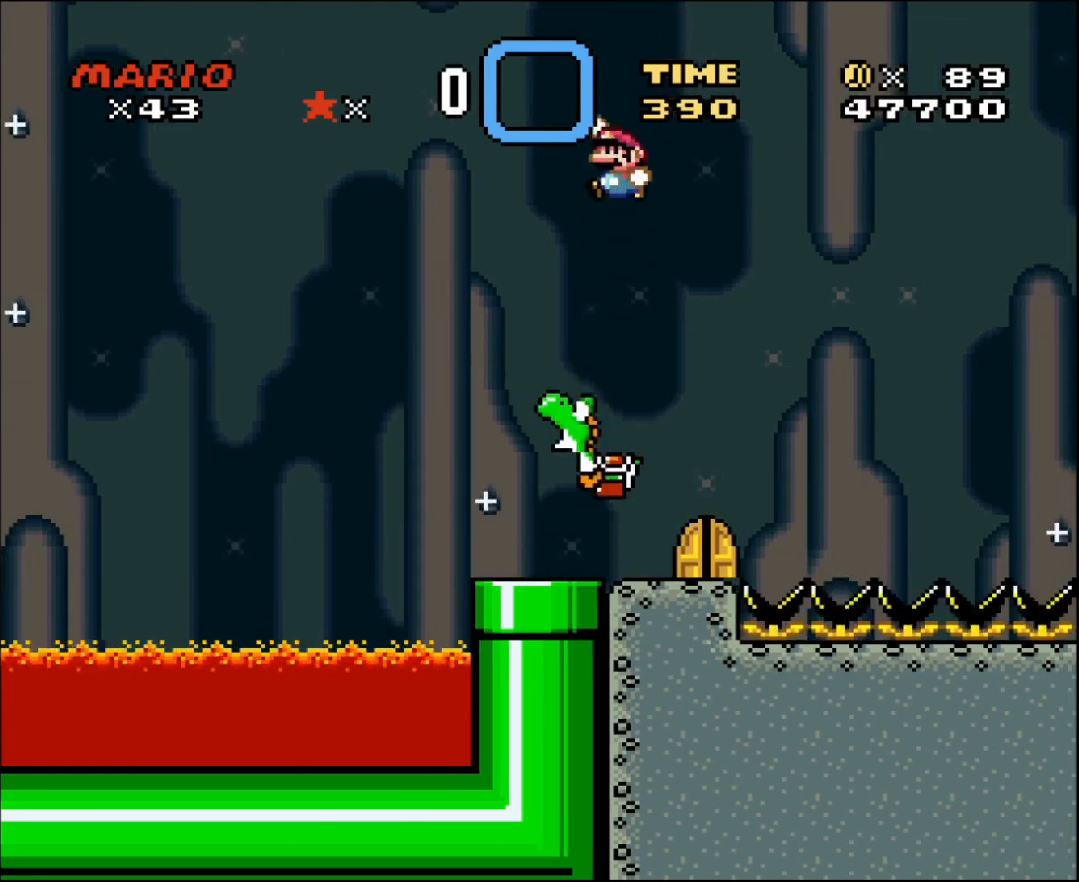
Gameplay with a controller; each line is a JSON object with the inputs held at the frame after it. "events" lists button and stick changes between this image and that frame as [ms after this image, input, new state], when the widget could be followed in between. Not read: A B CIRCLE CROSS L3 R3 SQUARE TRIANGLE X Y.
{"buttons": [], "events": [[233, "DPAD_RIGHT", "down"], [400, "DPAD_RIGHT", "up"]]}
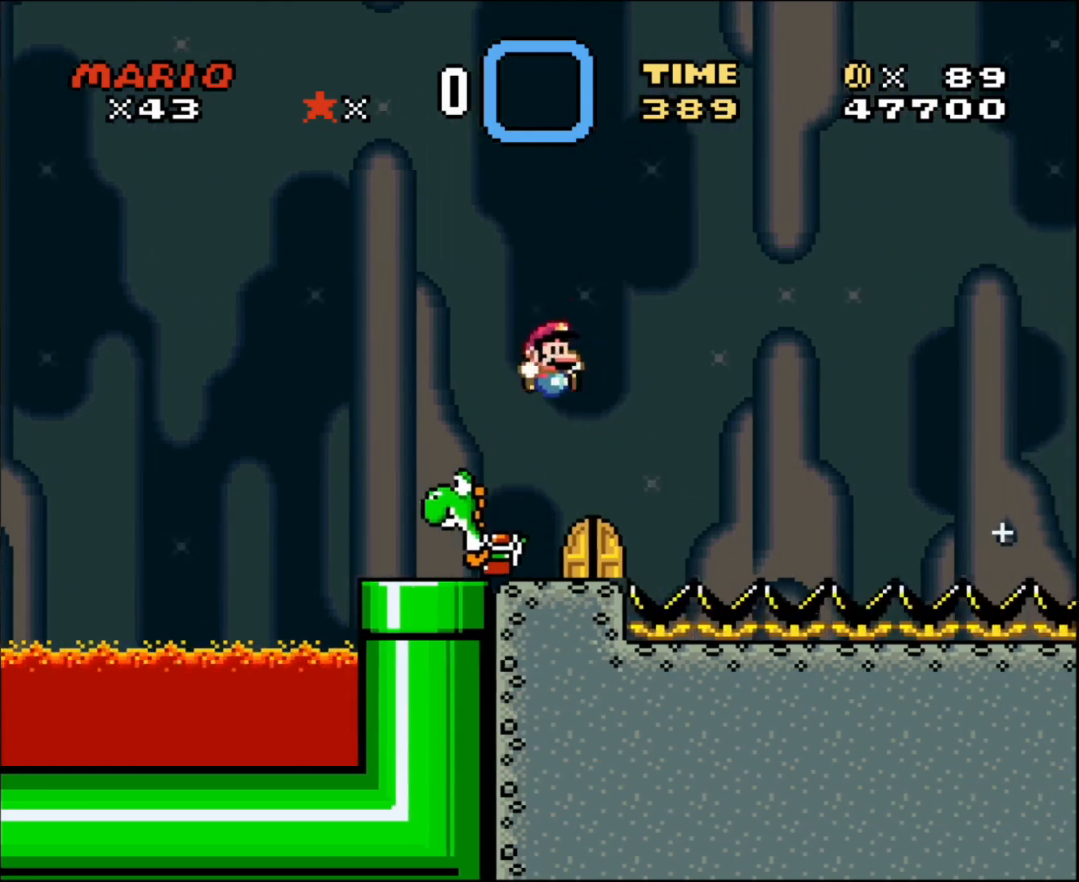
{"buttons": [], "events": [[100, "DPAD_LEFT", "down"], [200, "DPAD_LEFT", "up"], [301, "DPAD_RIGHT", "down"], [401, "DPAD_RIGHT", "up"]]}
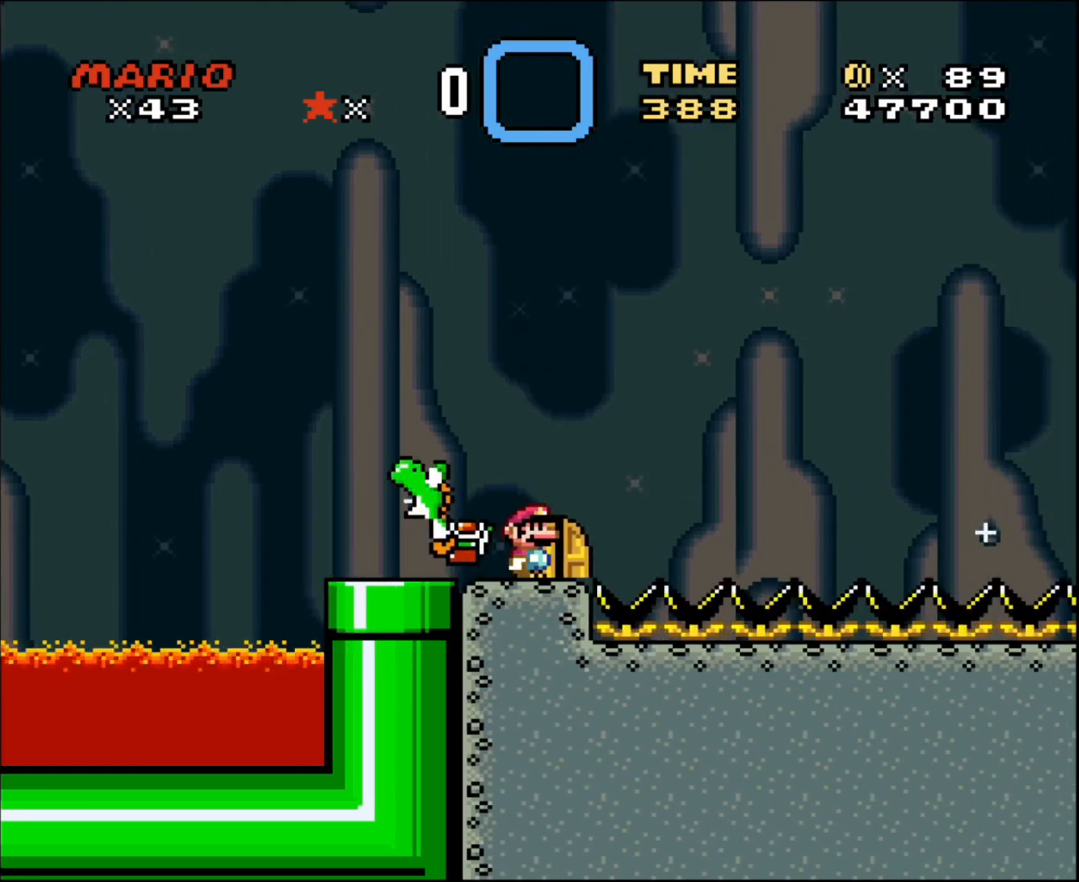
{"buttons": ["DPAD_UP"], "events": [[100, "DPAD_RIGHT", "down"], [233, "DPAD_RIGHT", "up"], [400, "DPAD_UP", "down"]]}
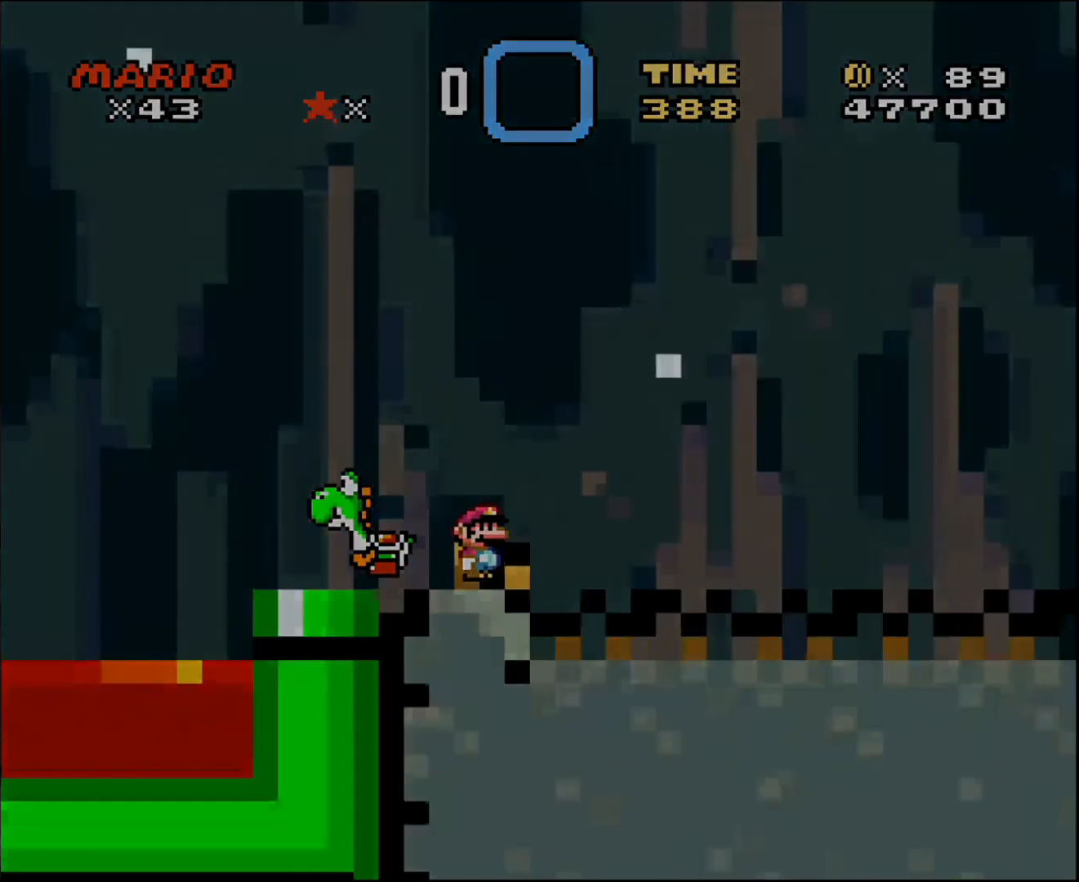
{"buttons": [], "events": [[34, "DPAD_UP", "up"]]}
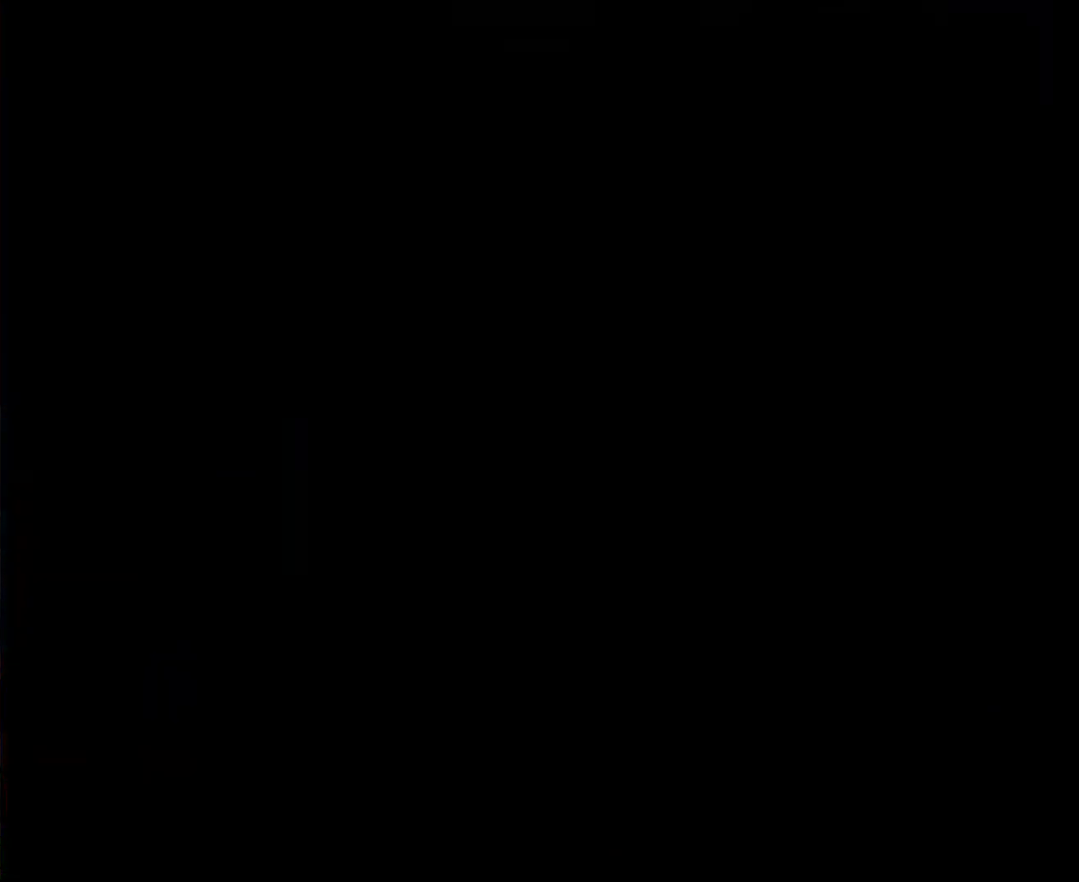
{"buttons": [], "events": []}
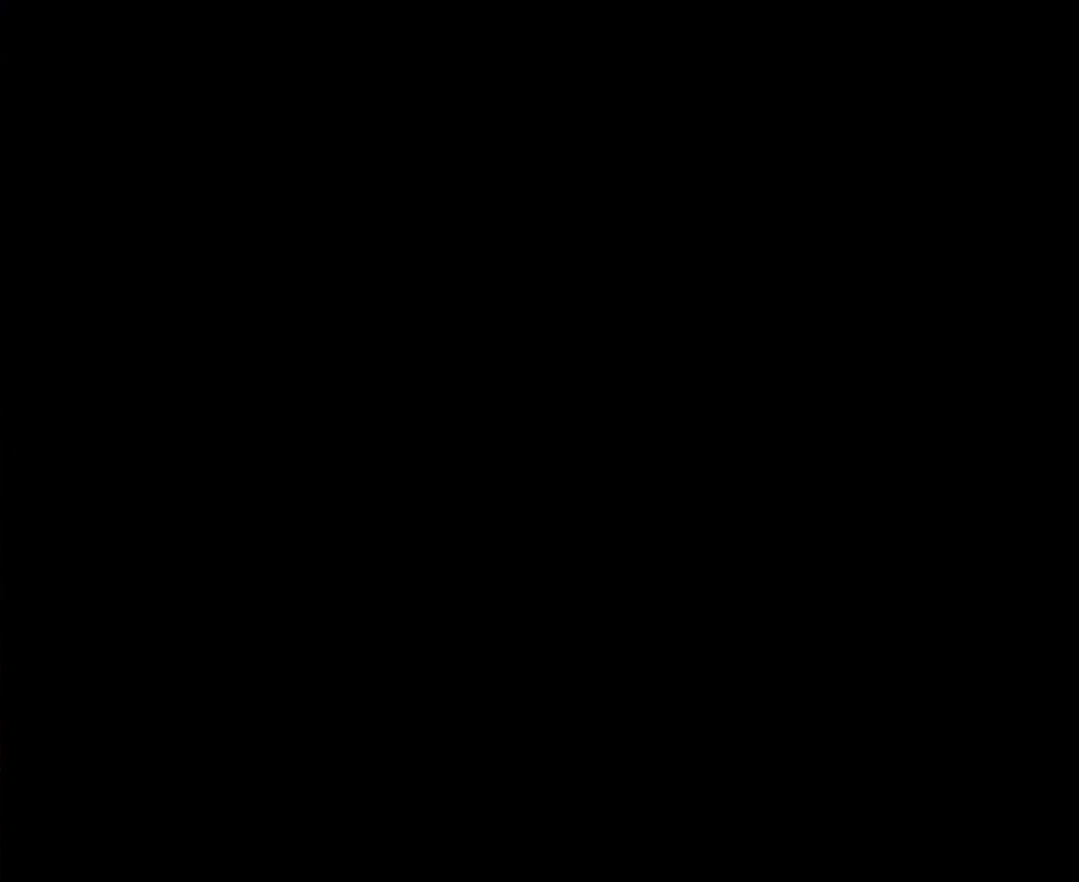
{"buttons": [], "events": []}
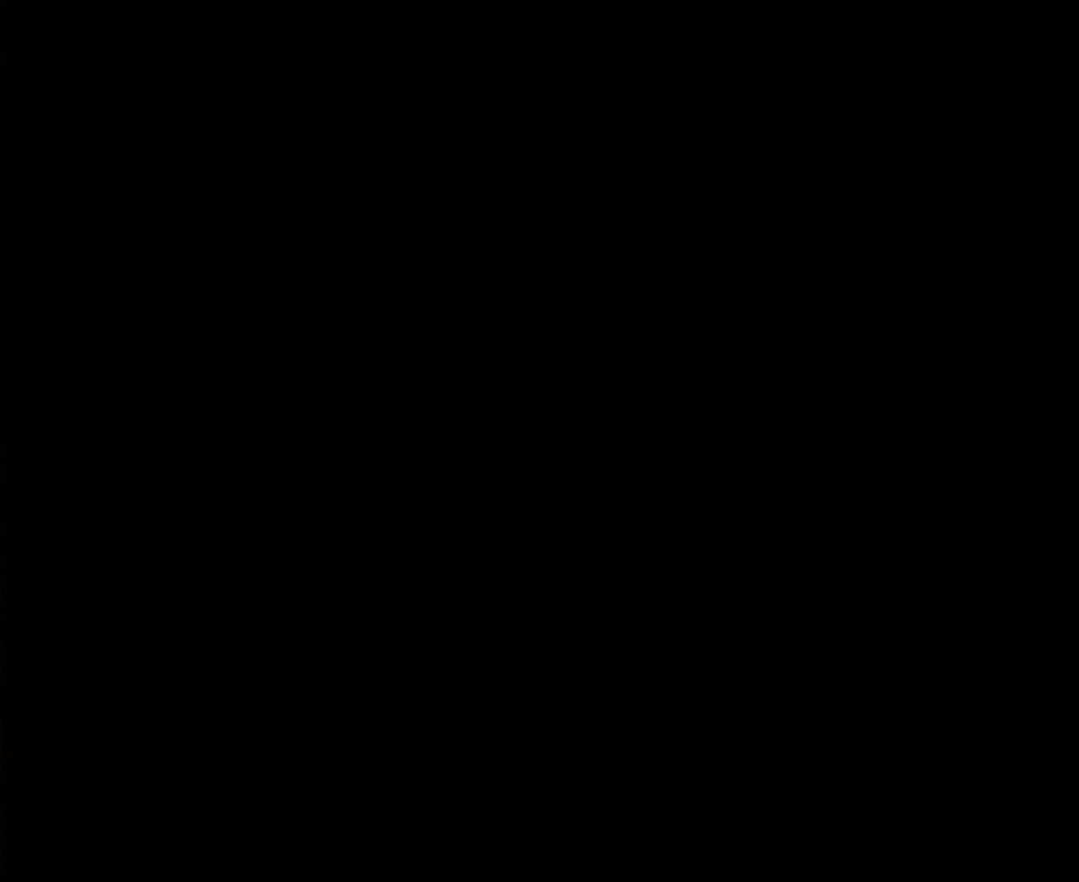
{"buttons": [], "events": []}
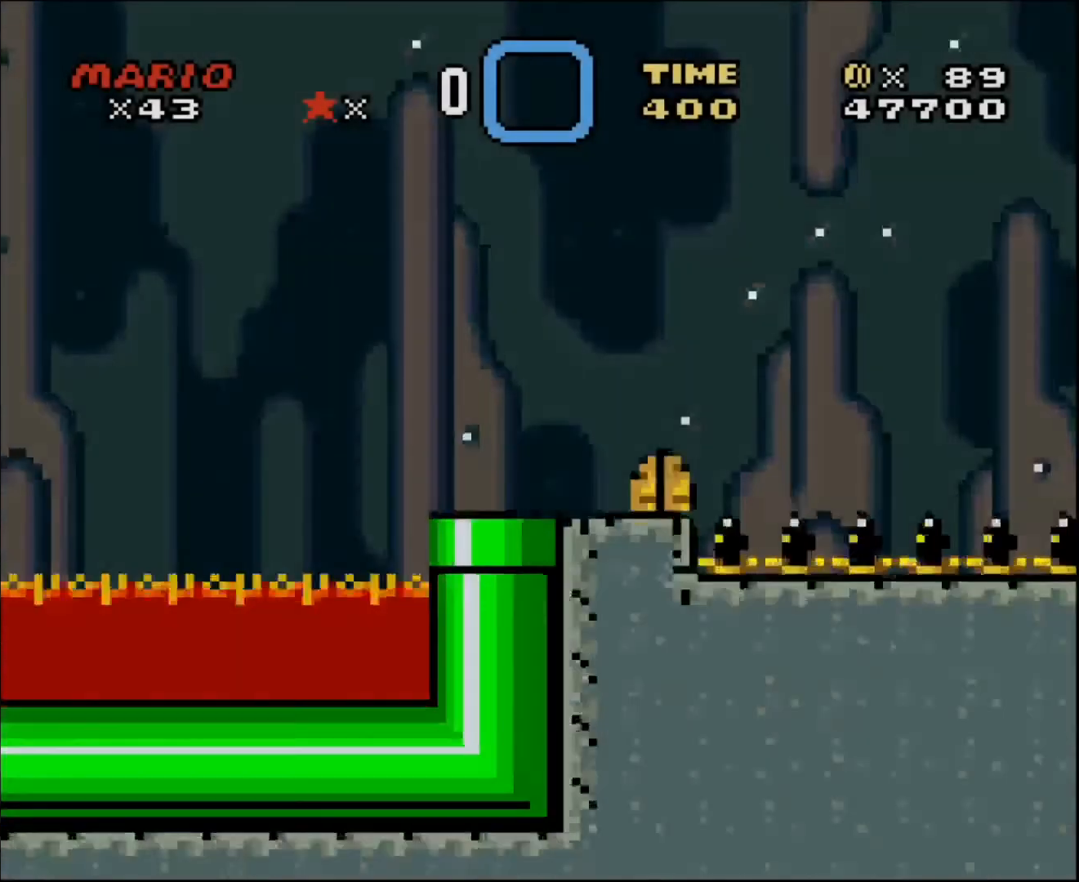
{"buttons": [], "events": []}
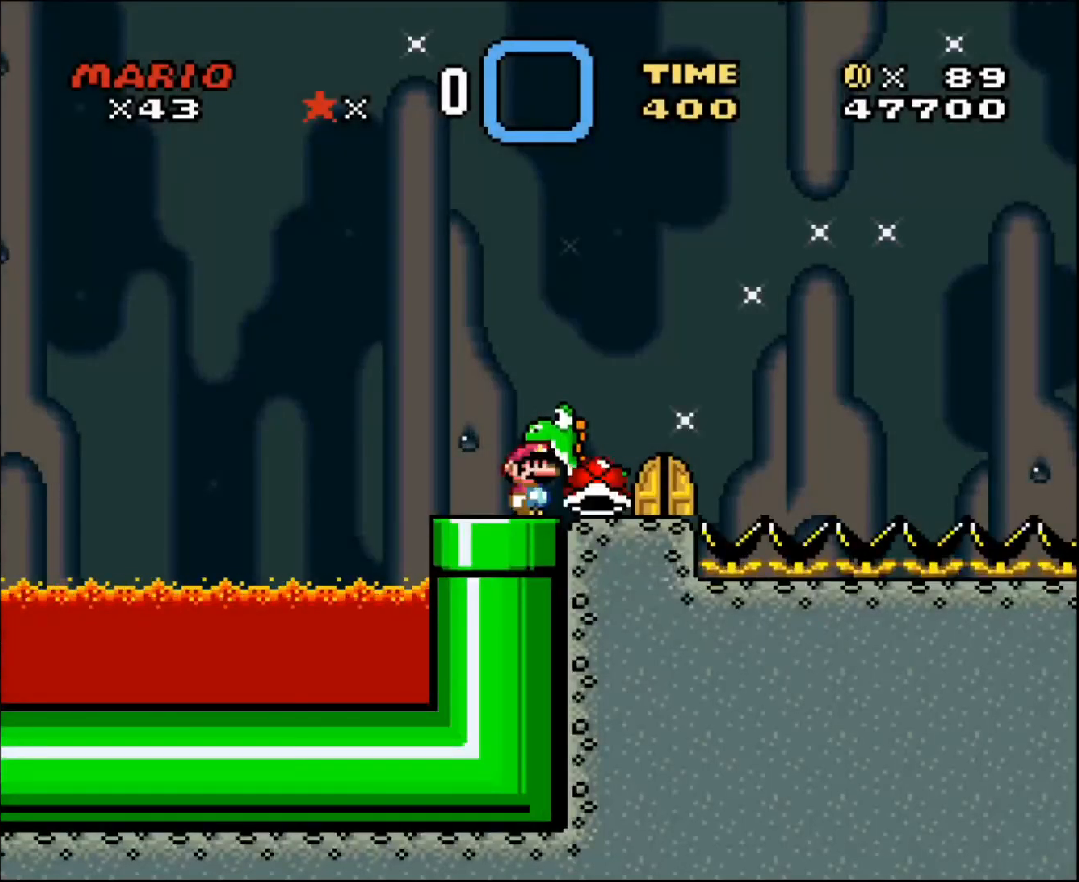
{"buttons": [], "events": [[100, "DPAD_RIGHT", "down"], [233, "DPAD_RIGHT", "up"], [333, "DPAD_LEFT", "down"], [400, "DPAD_LEFT", "up"]]}
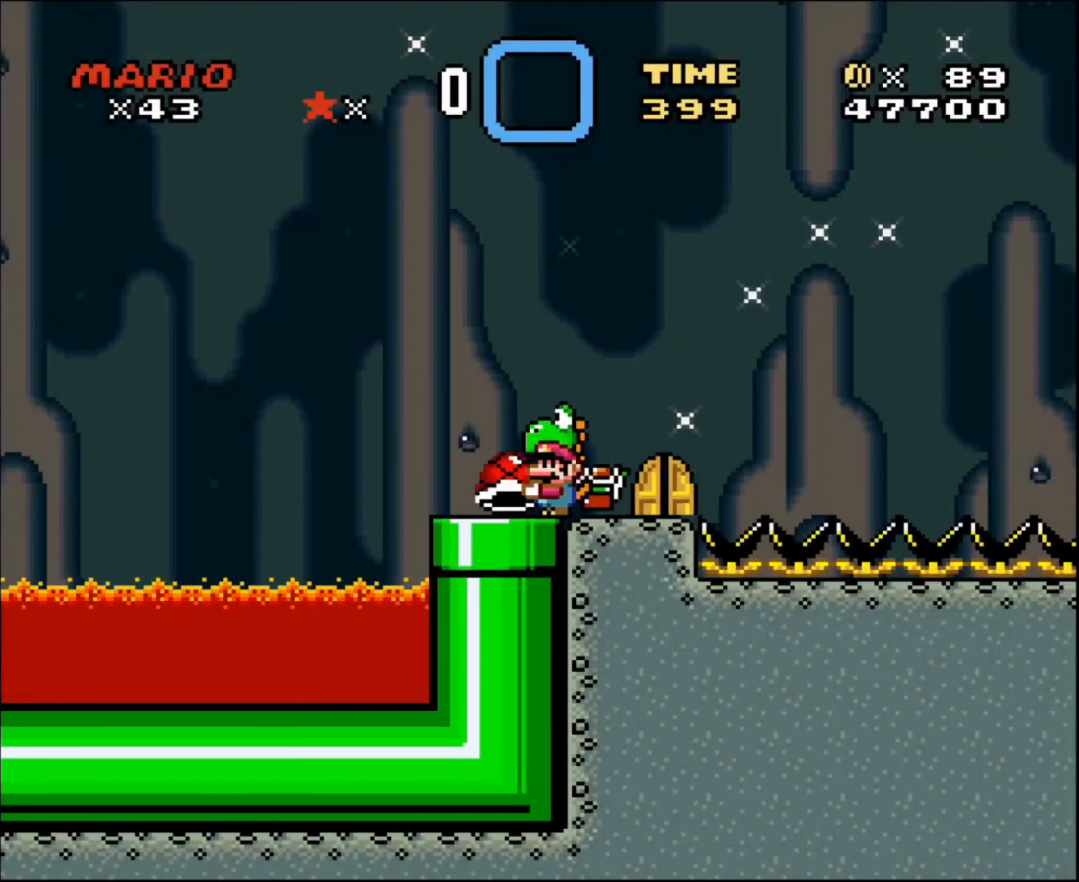
{"buttons": [], "events": [[67, "DPAD_UP", "down"], [267, "DPAD_UP", "up"]]}
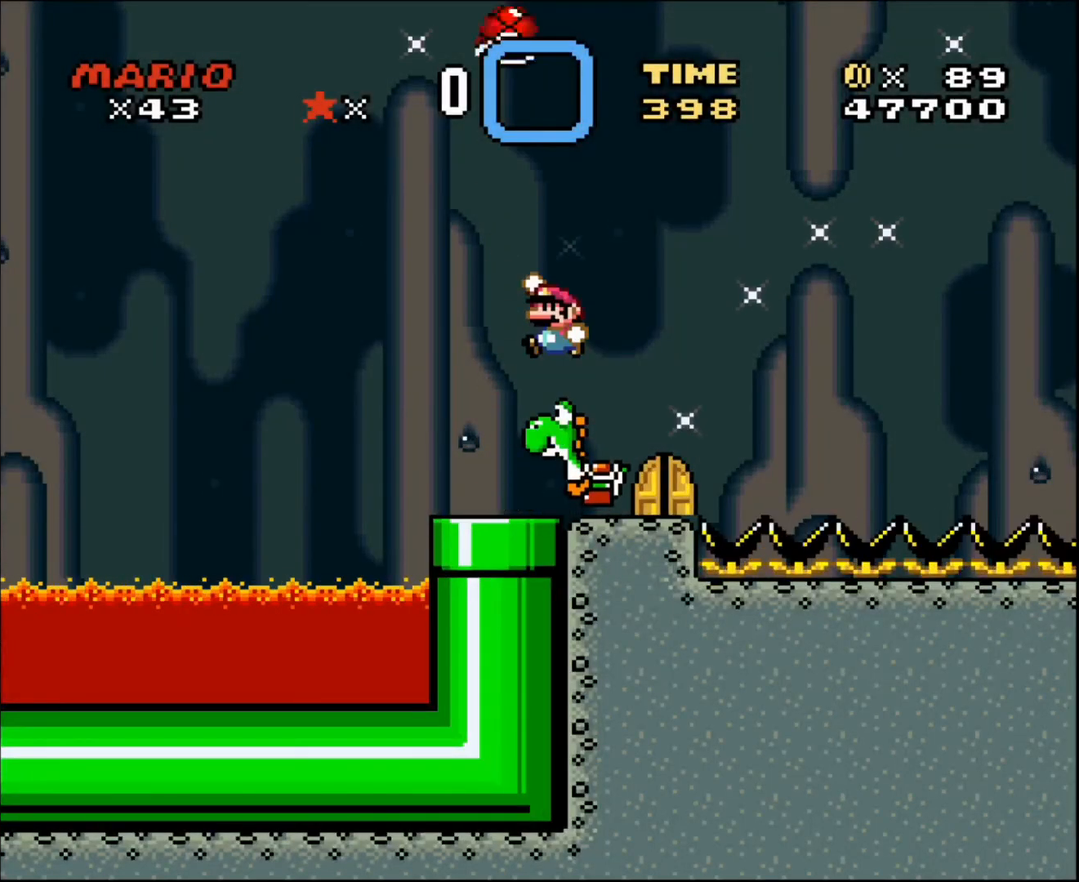
{"buttons": ["DPAD_RIGHT"], "events": [[100, "DPAD_RIGHT", "down"], [133, "DPAD_RIGHT", "up"], [467, "DPAD_RIGHT", "down"]]}
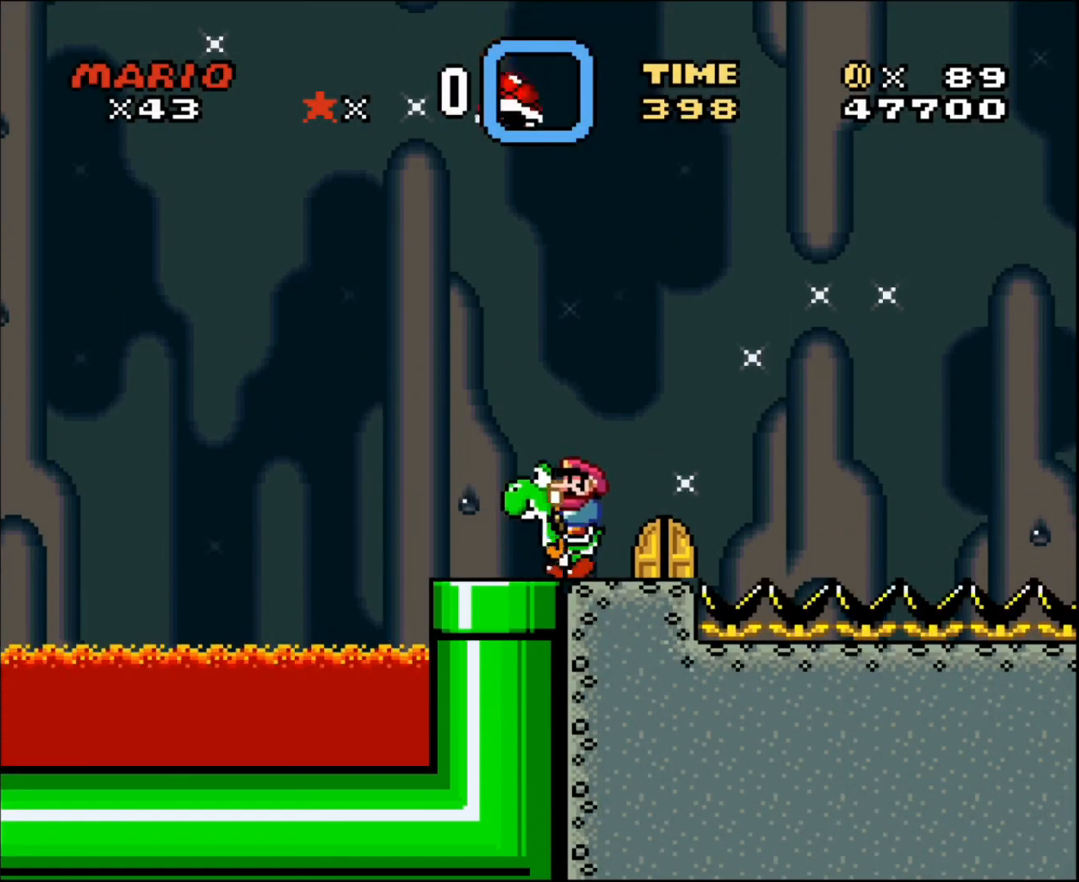
{"buttons": ["DPAD_RIGHT"], "events": [[67, "DPAD_RIGHT", "up"], [467, "DPAD_RIGHT", "down"]]}
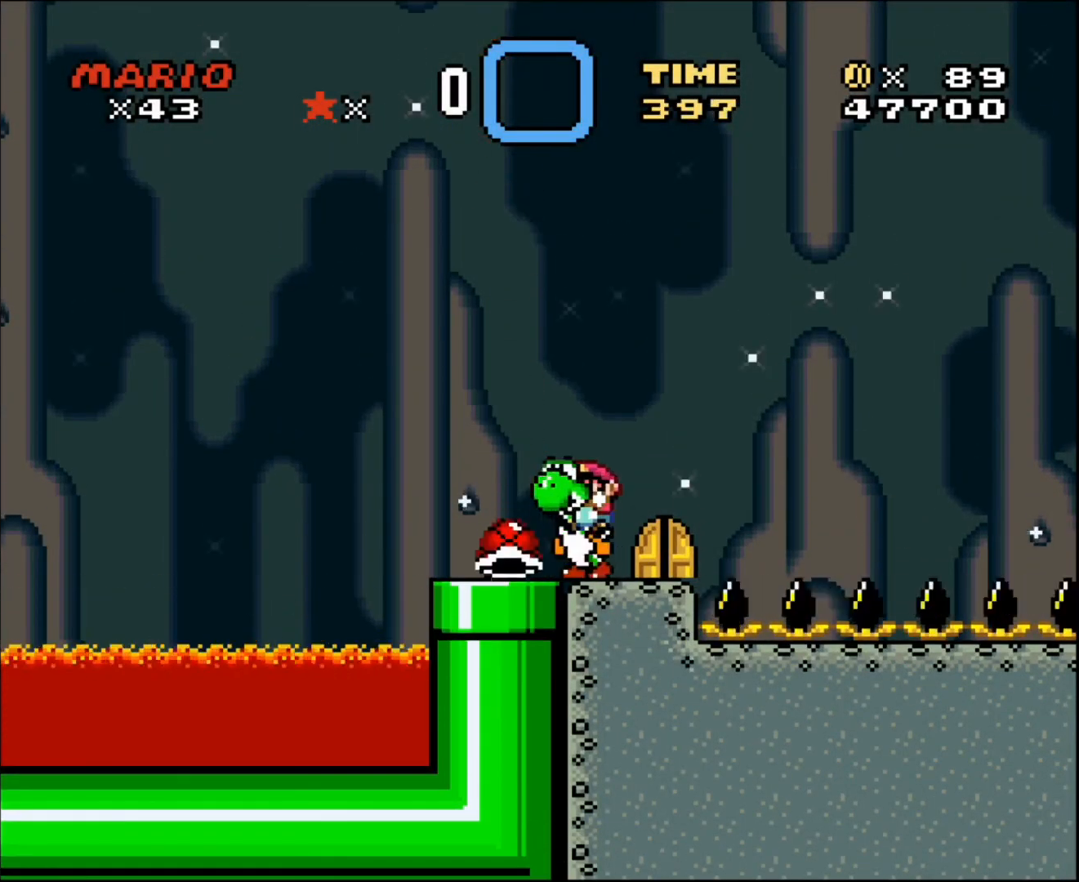
{"buttons": [], "events": [[33, "DPAD_RIGHT", "up"]]}
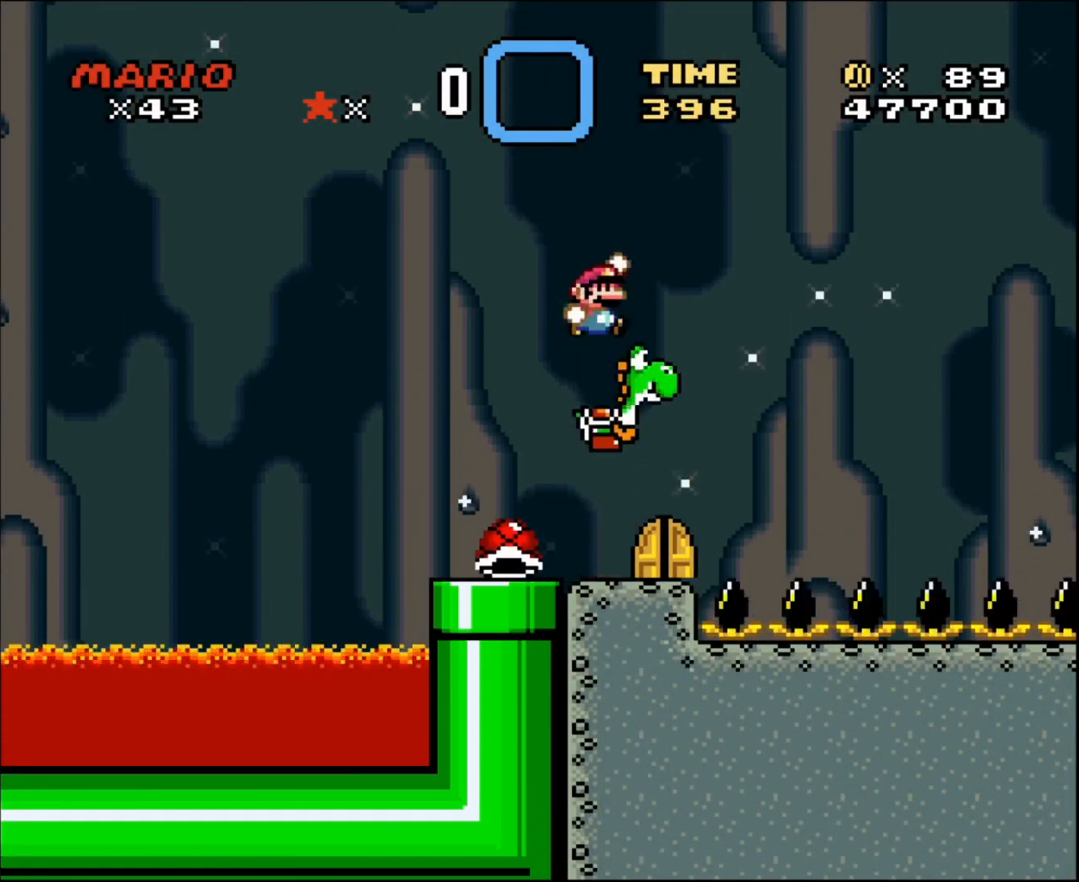
{"buttons": [], "events": [[167, "DPAD_LEFT", "down"], [334, "DPAD_LEFT", "up"]]}
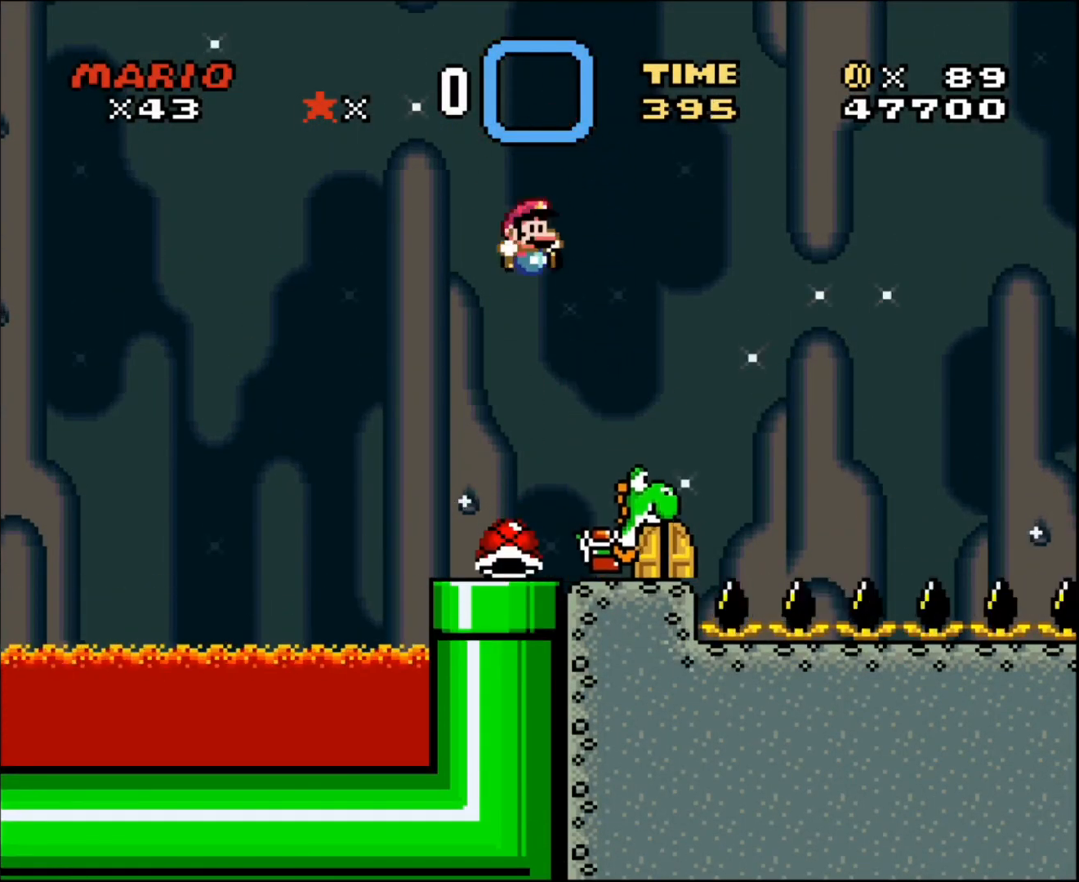
{"buttons": [], "events": [[33, "DPAD_RIGHT", "down"], [133, "DPAD_RIGHT", "up"]]}
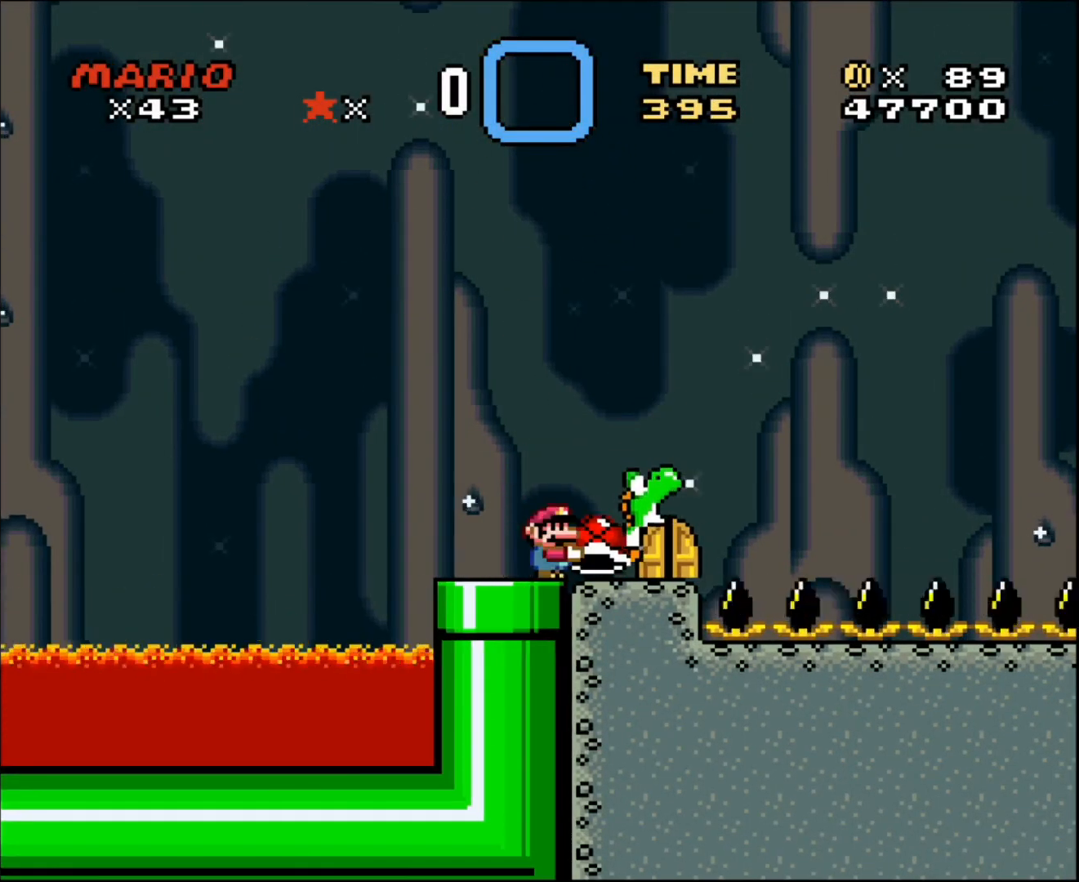
{"buttons": [], "events": [[134, "DPAD_LEFT", "down"], [334, "DPAD_LEFT", "up"], [334, "DPAD_RIGHT", "down"], [401, "DPAD_RIGHT", "up"]]}
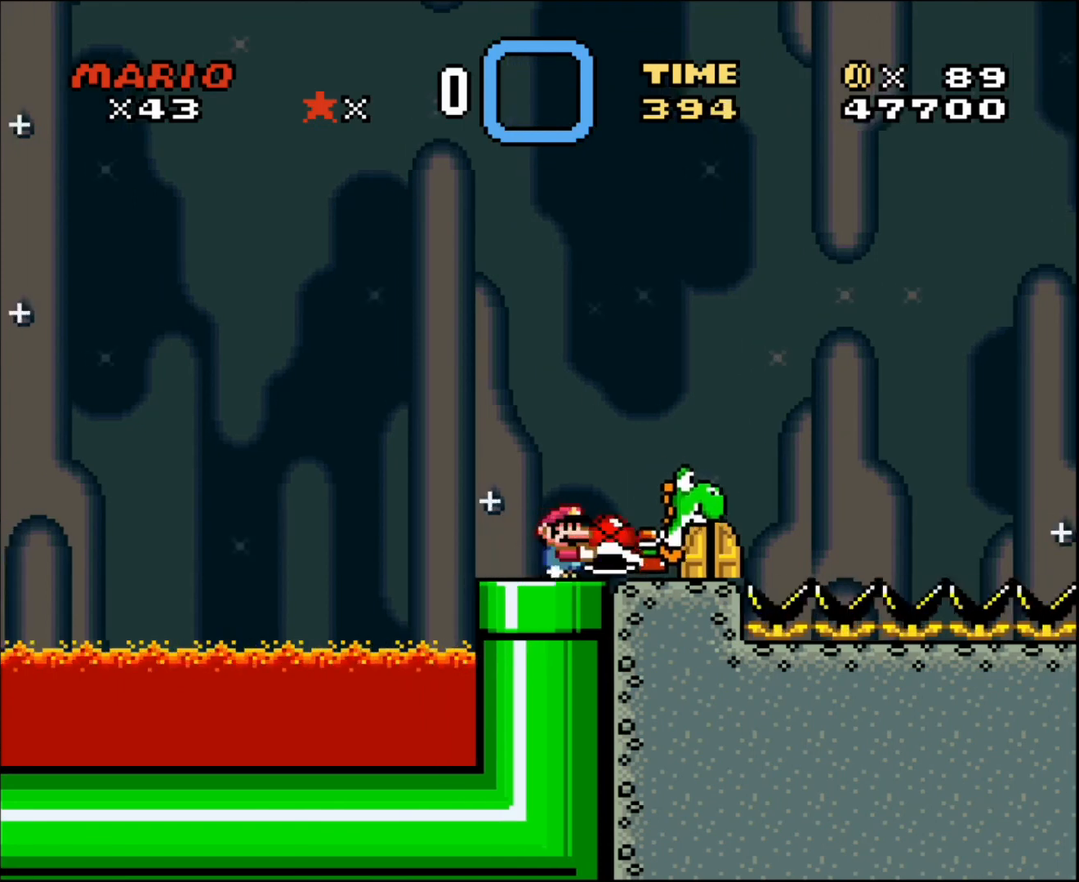
{"buttons": [], "events": [[167, "DPAD_RIGHT", "down"], [267, "DPAD_RIGHT", "up"]]}
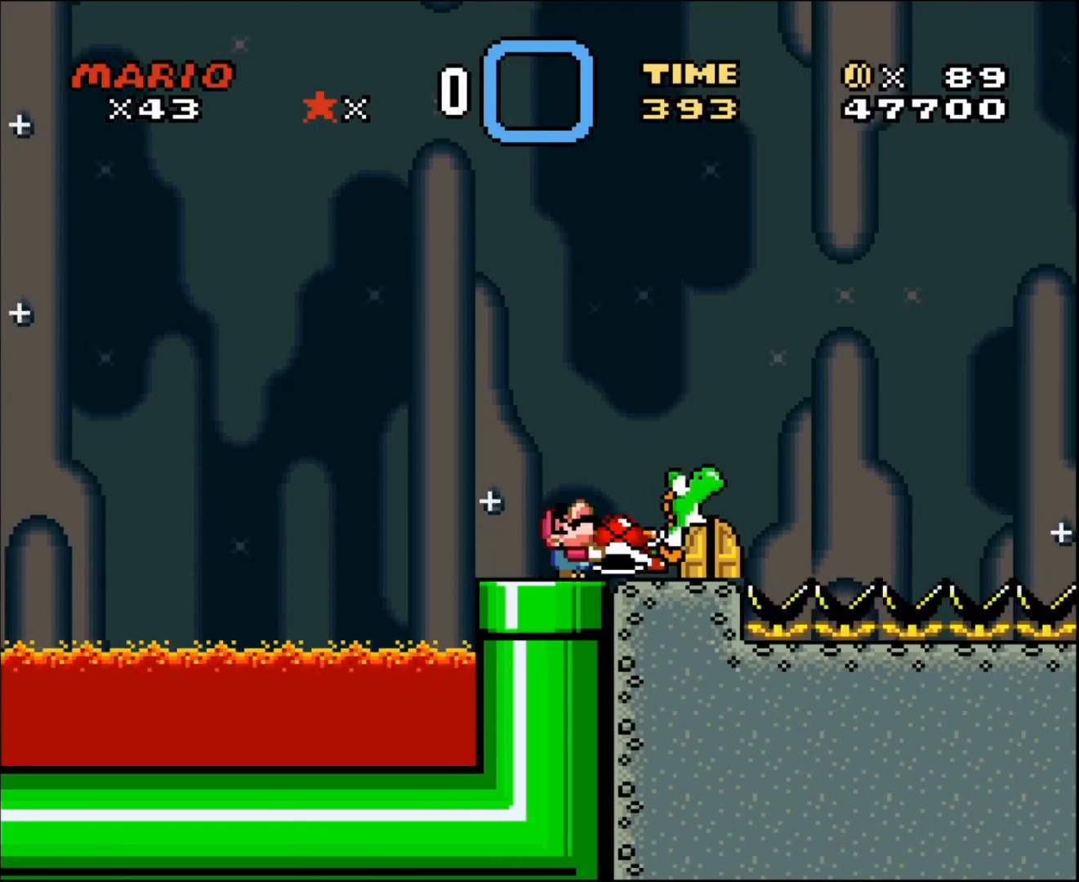
{"buttons": [], "events": [[33, "DPAD_UP", "down"], [467, "DPAD_UP", "up"]]}
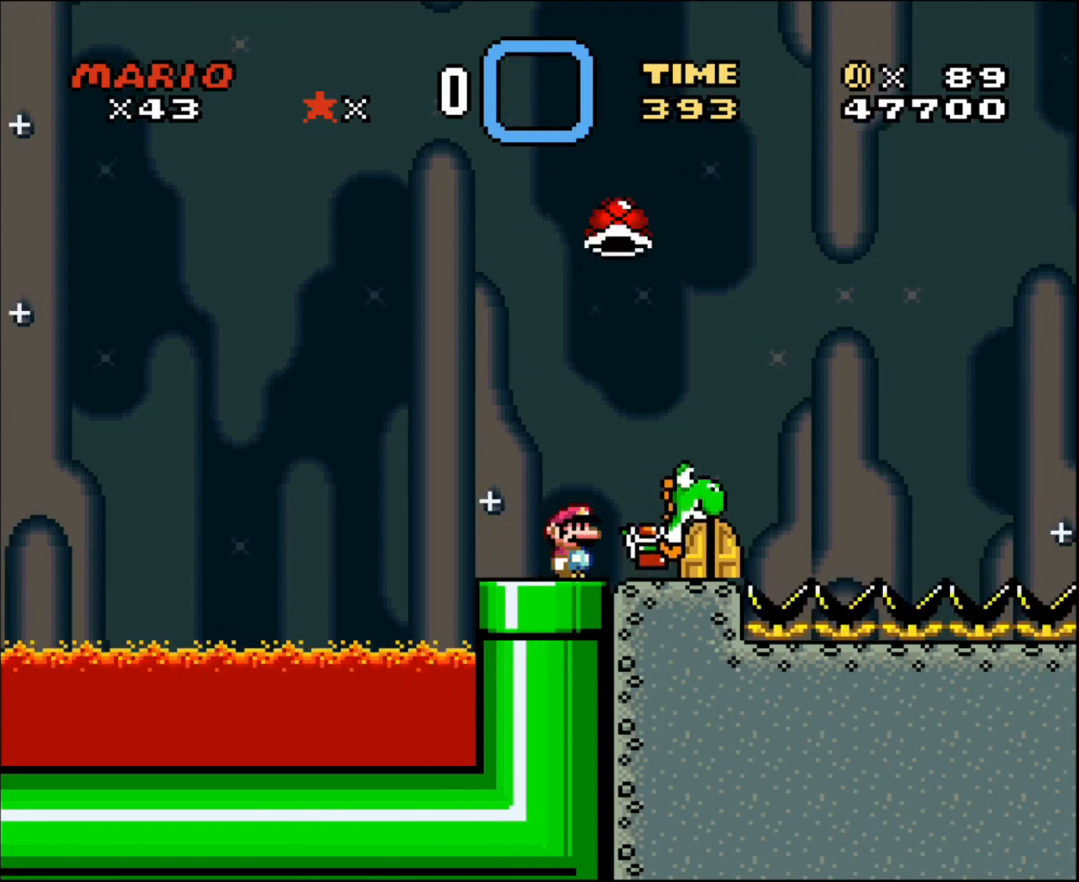
{"buttons": [], "events": []}
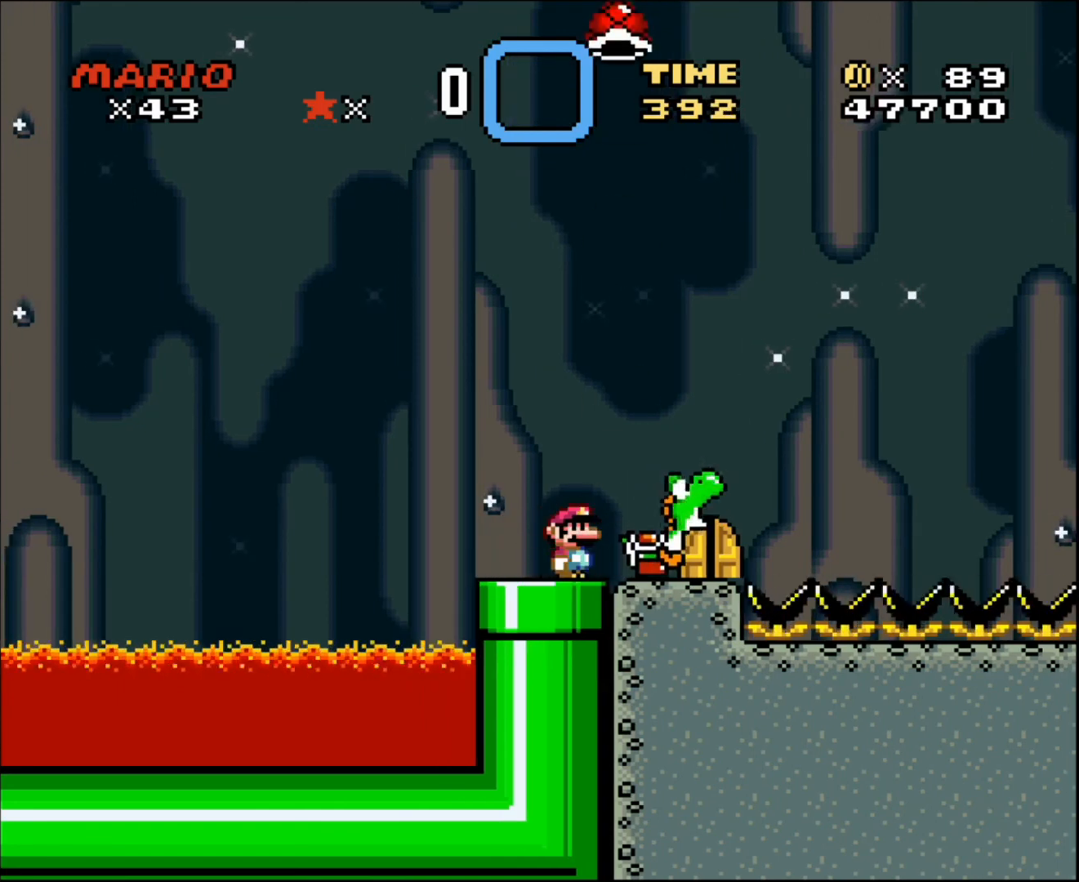
{"buttons": ["DPAD_RIGHT"], "events": [[334, "DPAD_RIGHT", "down"]]}
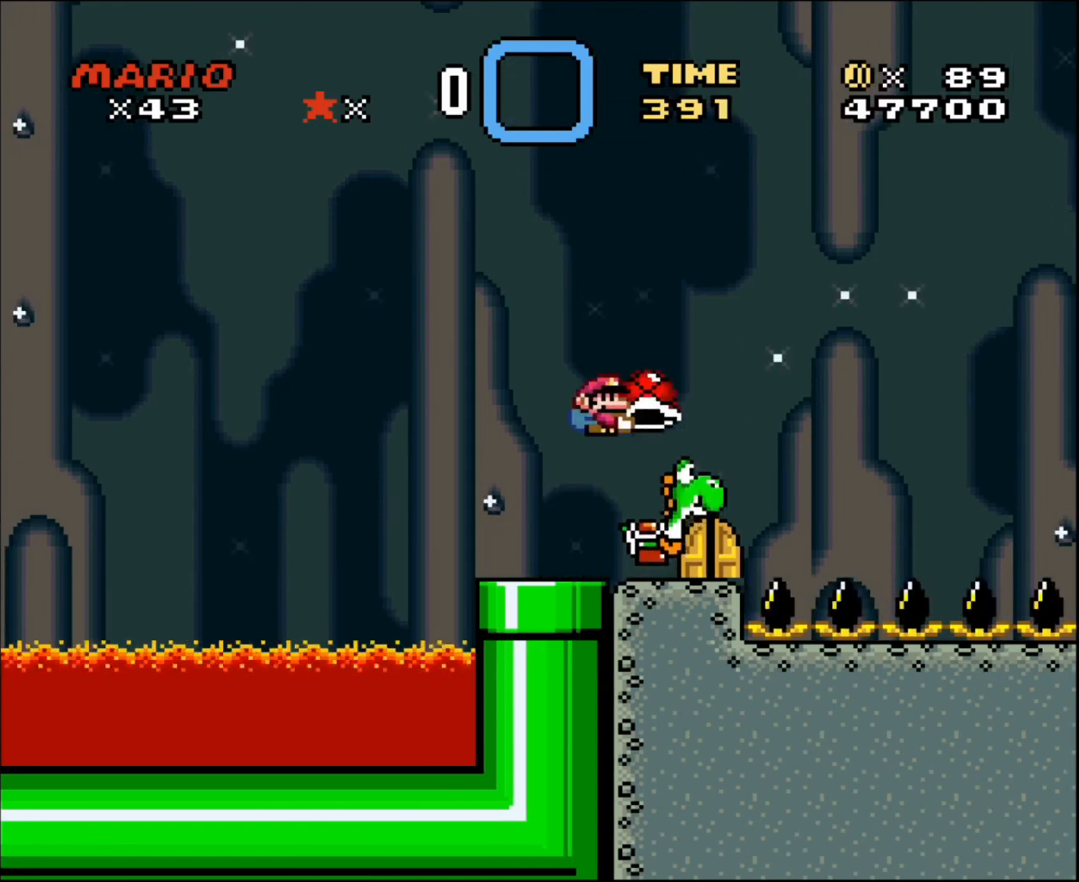
{"buttons": [], "events": [[167, "DPAD_RIGHT", "up"], [267, "DPAD_LEFT", "down"], [434, "DPAD_LEFT", "up"]]}
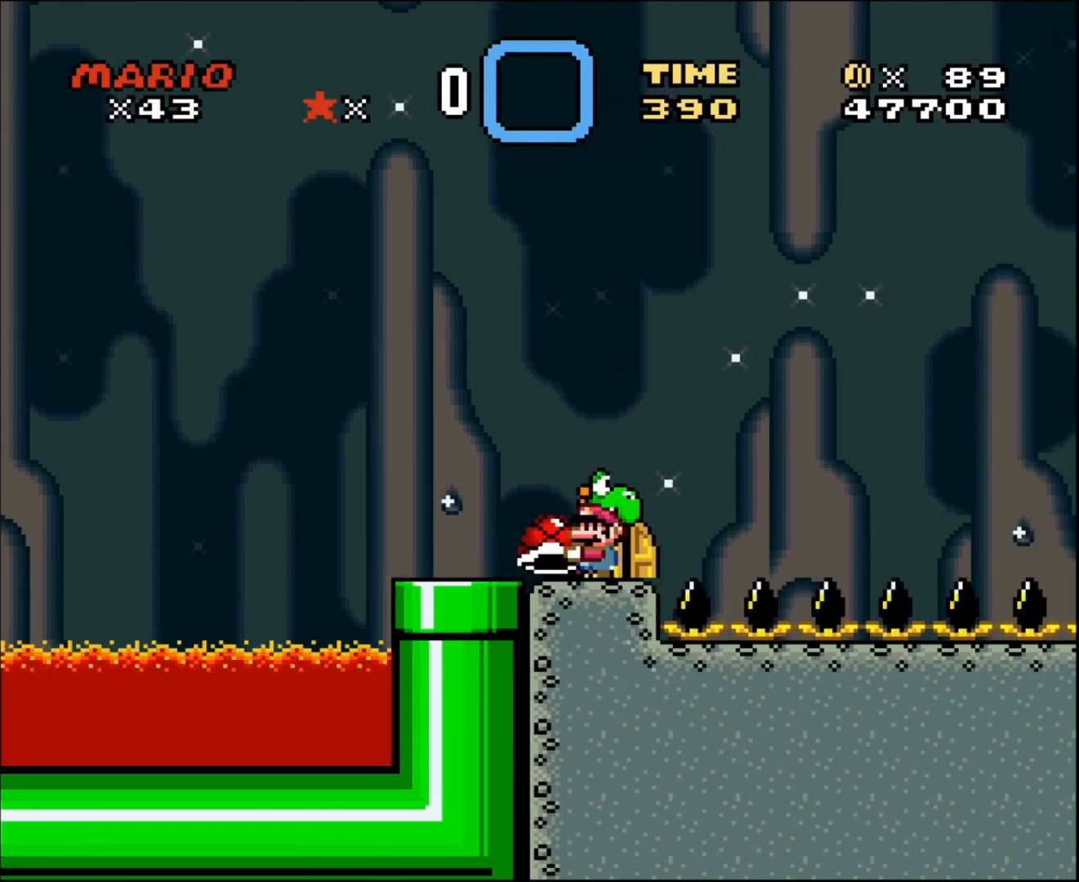
{"buttons": [], "events": [[33, "DPAD_LEFT", "down"], [300, "DPAD_LEFT", "up"], [367, "DPAD_RIGHT", "down"], [400, "DPAD_RIGHT", "up"]]}
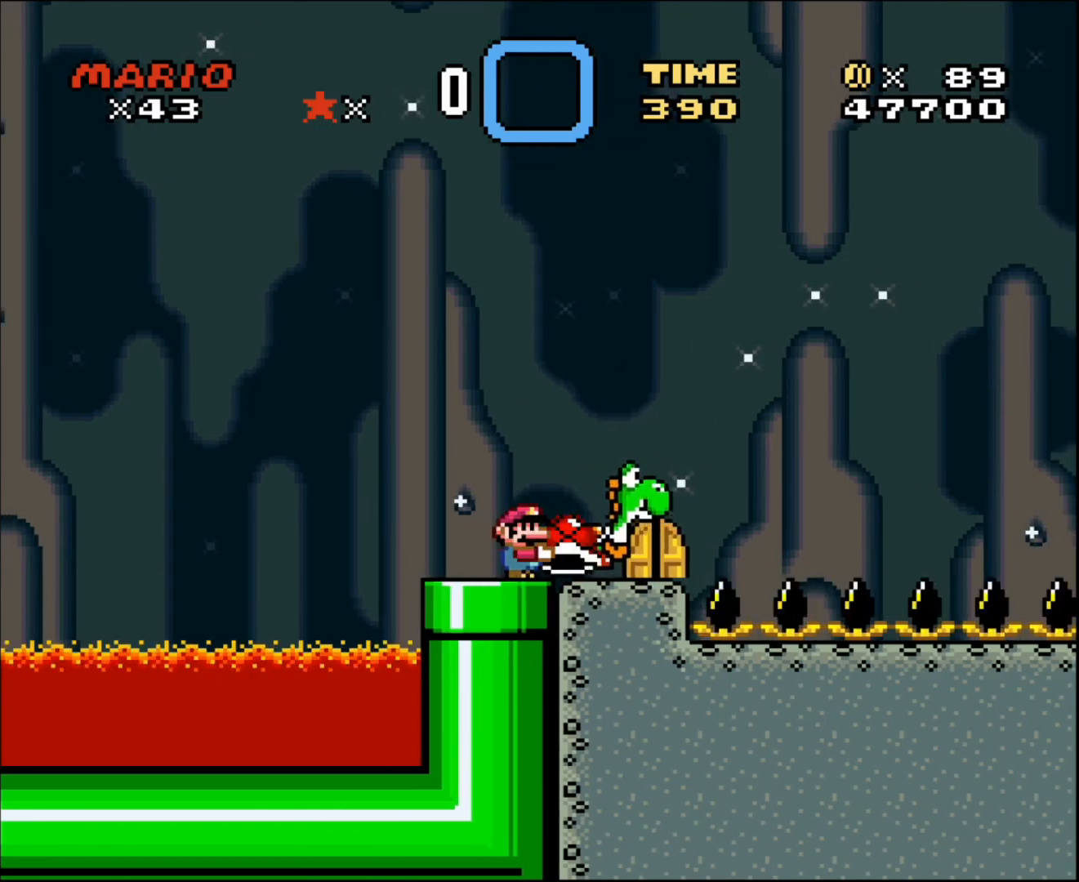
{"buttons": [], "events": [[67, "DPAD_UP", "down"], [367, "DPAD_UP", "up"]]}
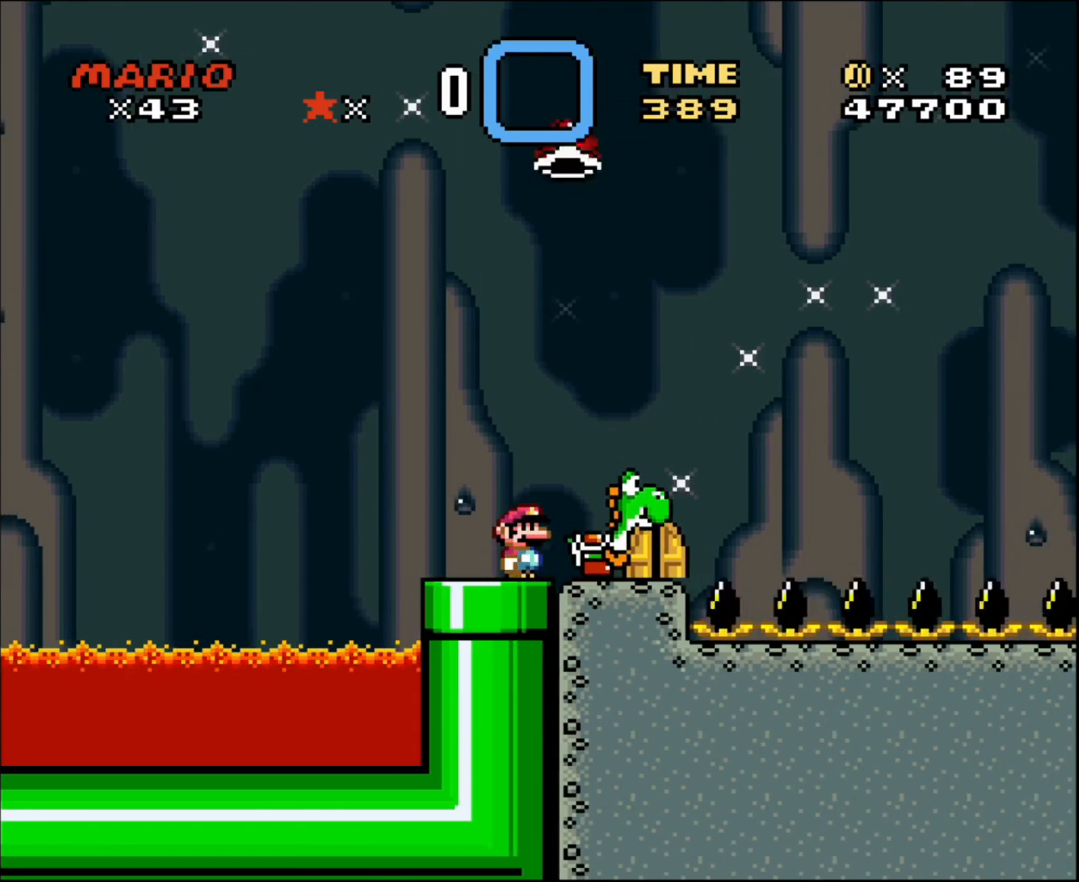
{"buttons": [], "events": []}
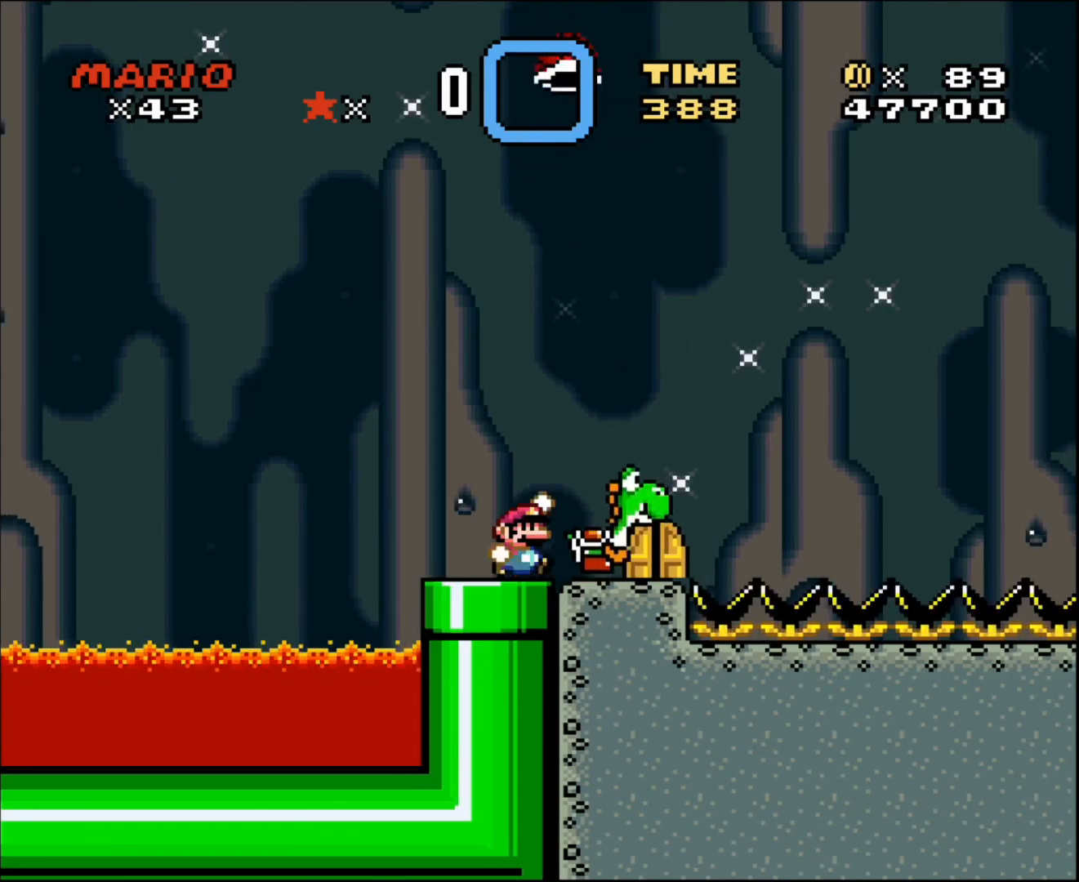
{"buttons": [], "events": [[267, "DPAD_RIGHT", "down"], [367, "DPAD_RIGHT", "up"]]}
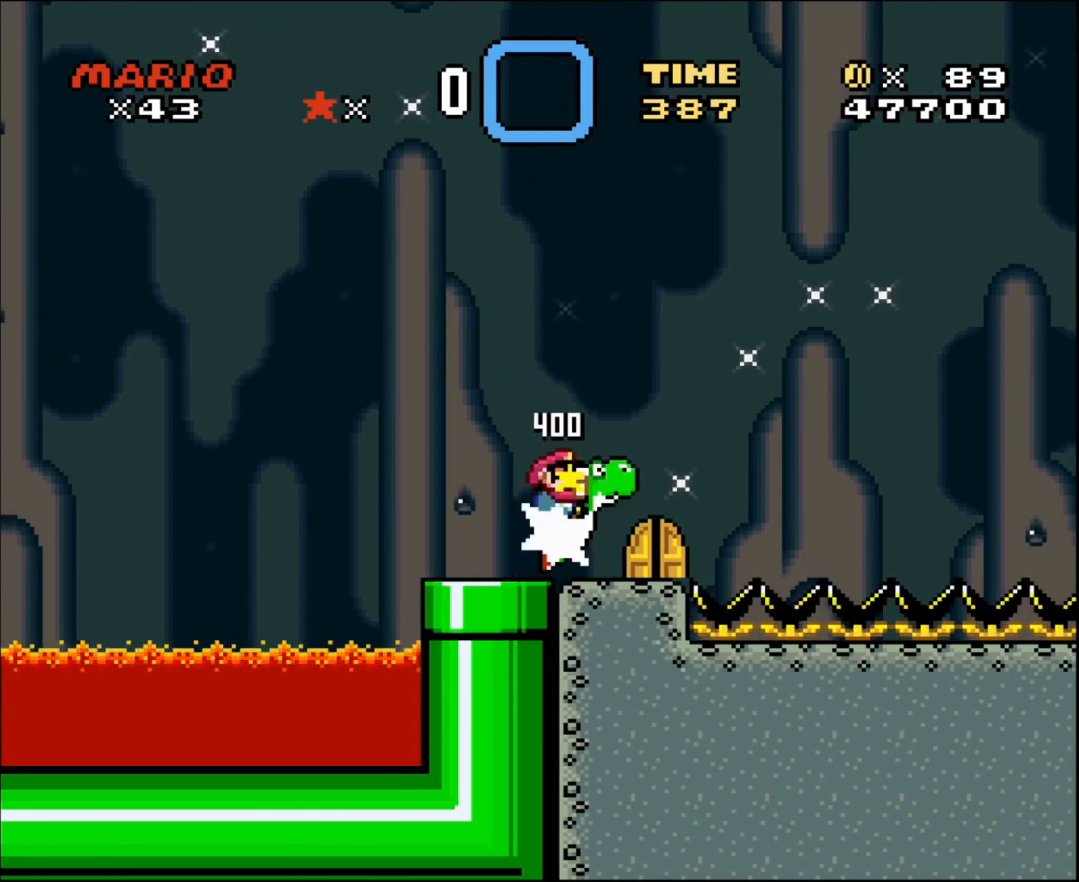
{"buttons": ["DPAD_LEFT"], "events": [[467, "DPAD_LEFT", "down"]]}
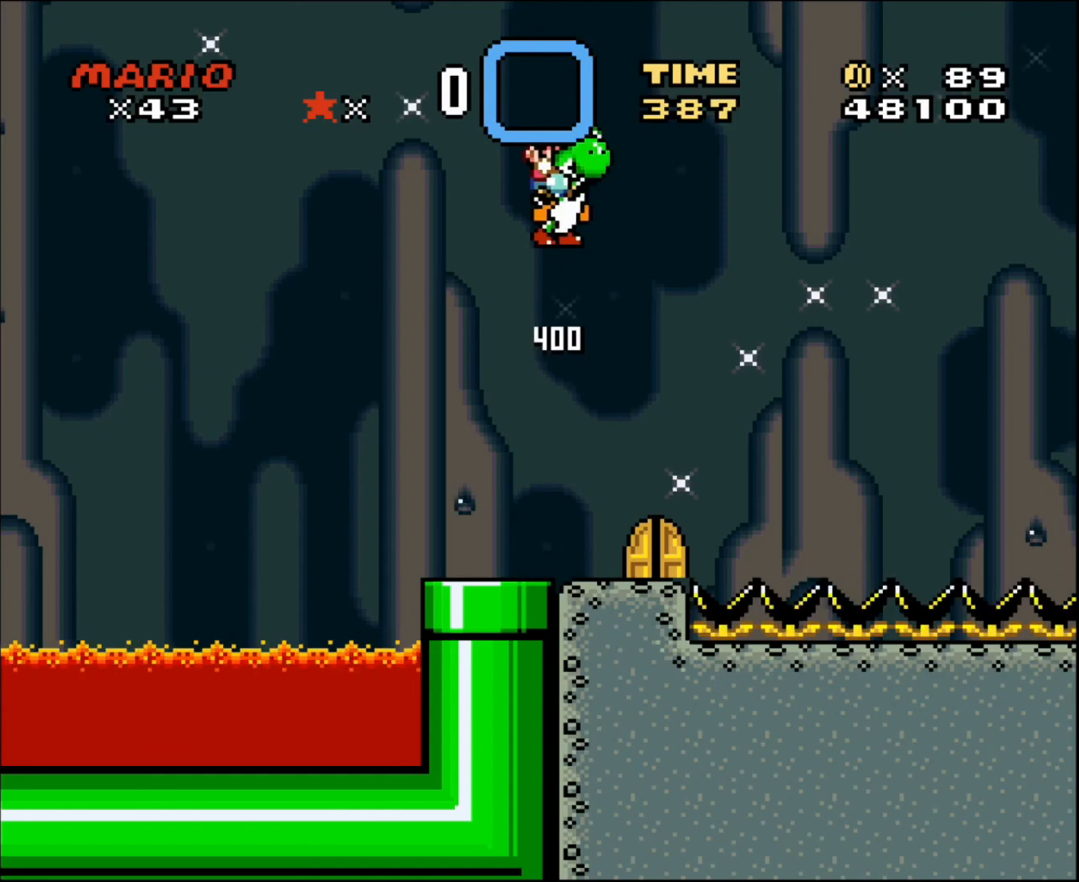
{"buttons": ["DPAD_RIGHT"], "events": [[67, "DPAD_LEFT", "up"], [501, "DPAD_RIGHT", "down"]]}
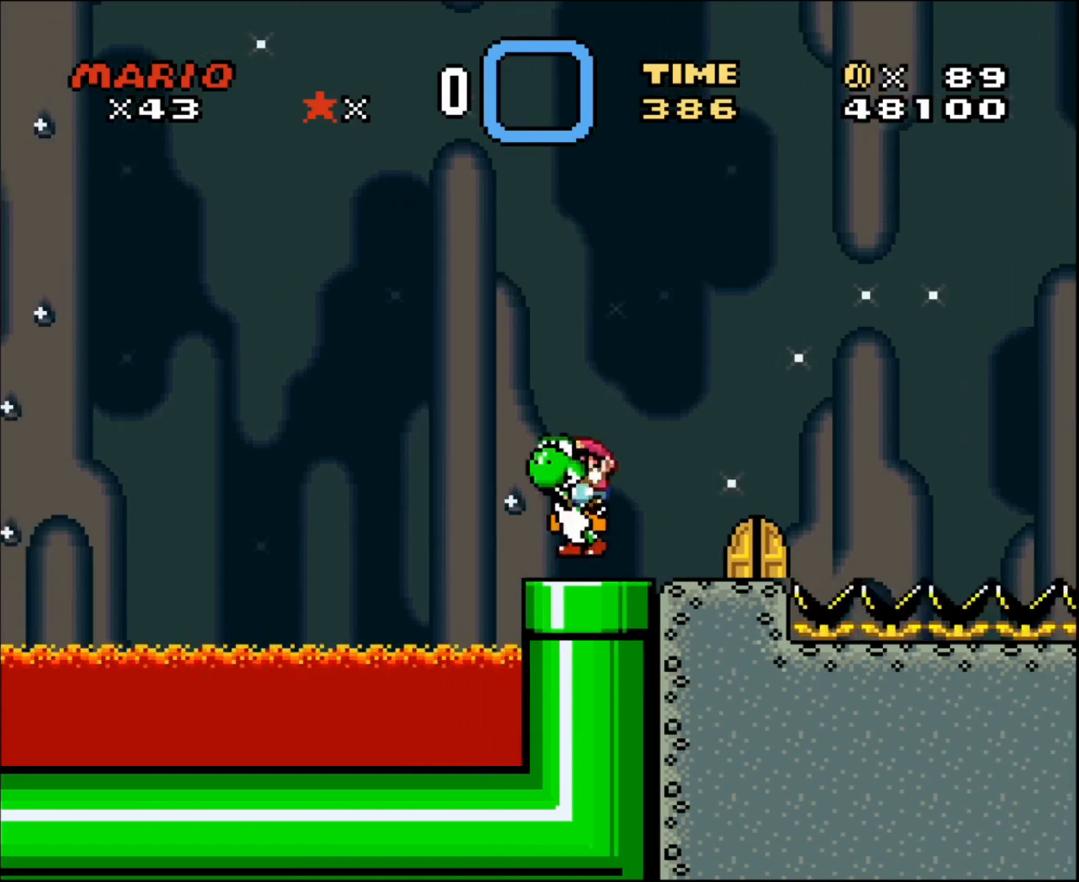
{"buttons": [], "events": [[33, "DPAD_RIGHT", "up"]]}
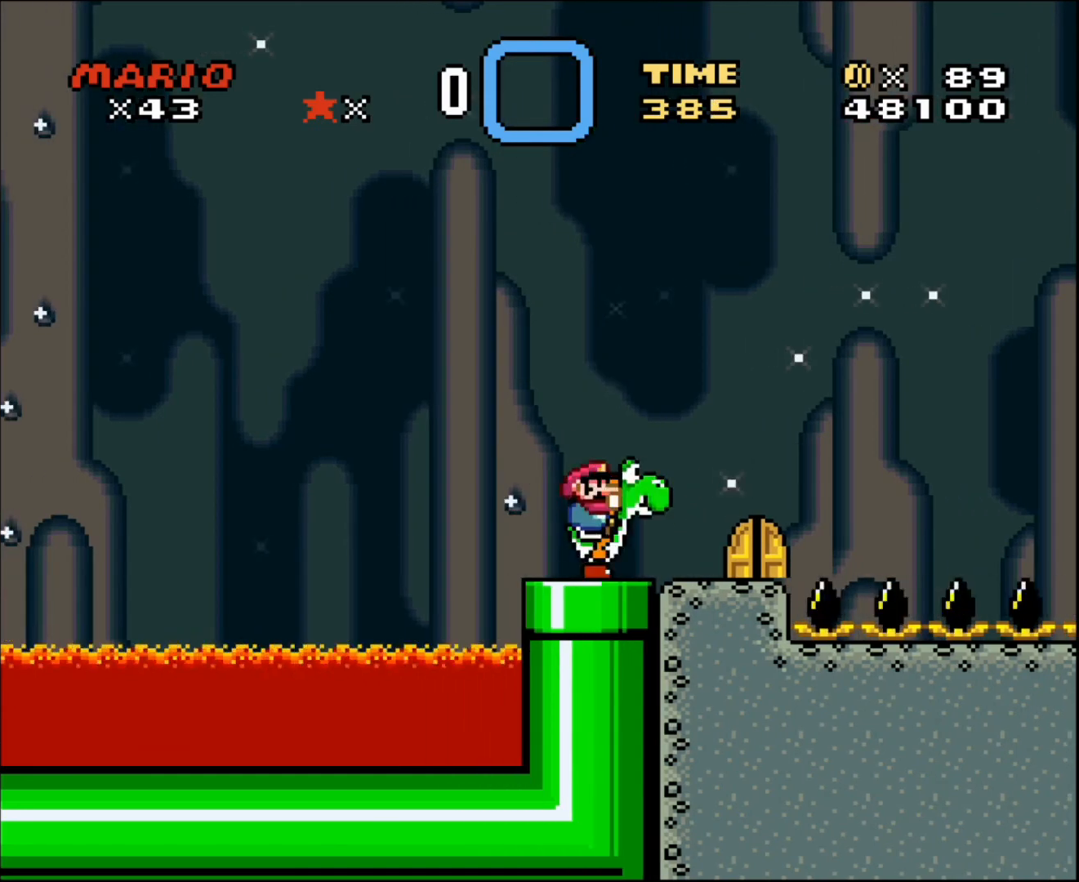
{"buttons": [], "events": []}